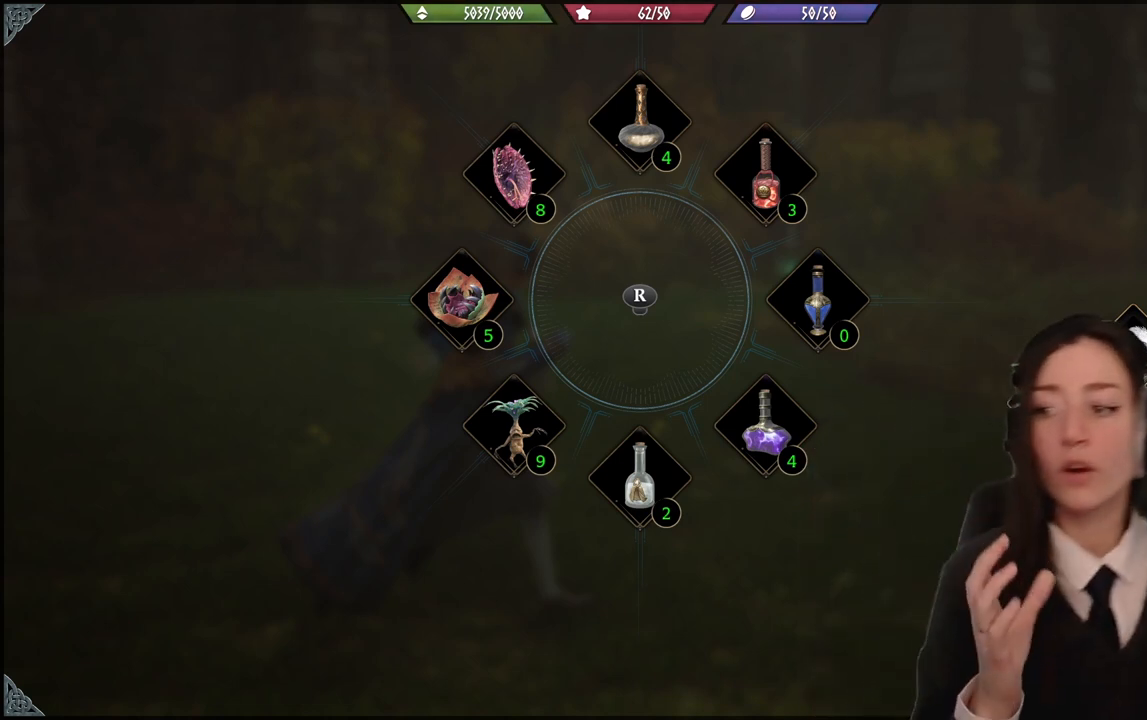
Gameplay with a controller (Xbox layout); each line is a JSON object with the inputs held at the frame after it. "events" lists button and stick changes between this image and that frame as [ms after this image, input, new state], when the widget could be followed in between. Not read: START.
{"buttons": ["L1"], "left_stick": "right", "right_stick": "center", "events": []}
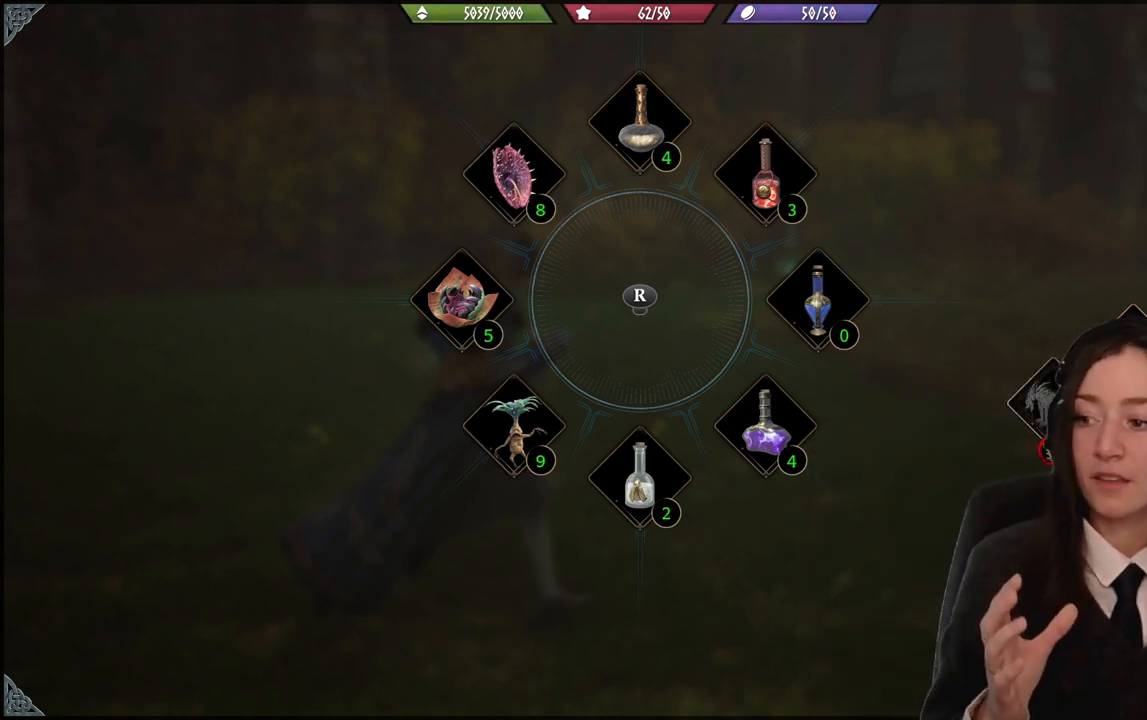
{"buttons": ["L1"], "left_stick": "up-right", "right_stick": "center", "events": [[467, "left_stick", "up-right"]]}
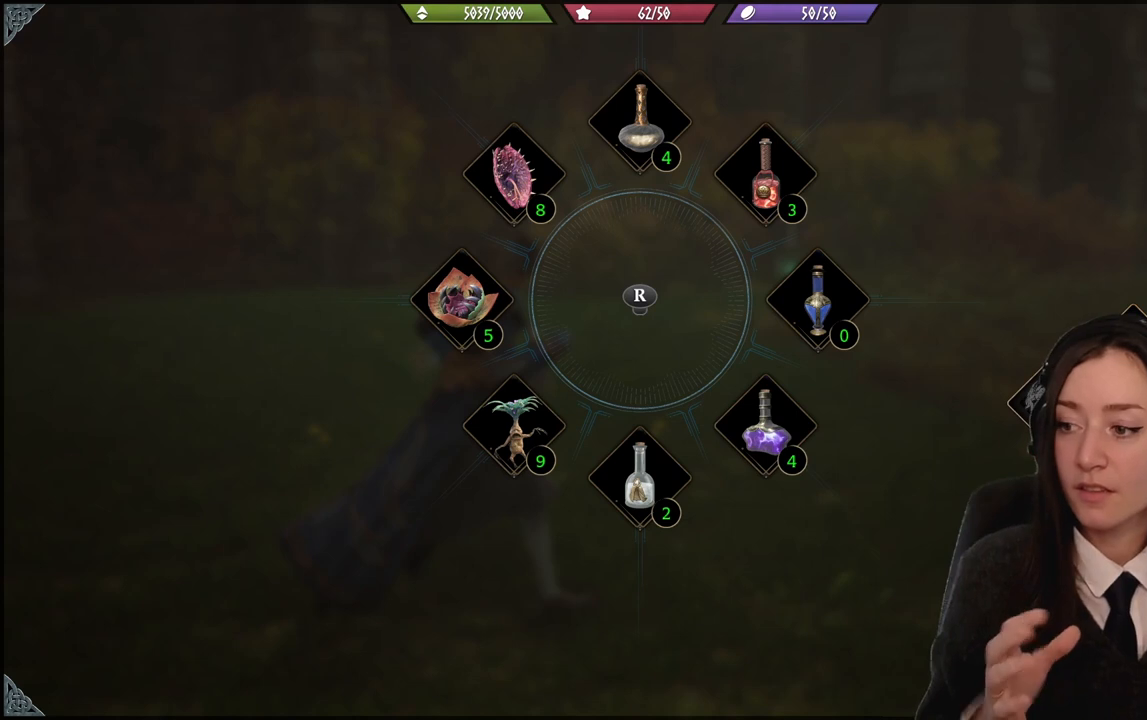
{"buttons": ["L1"], "left_stick": "up-right", "right_stick": "center", "events": []}
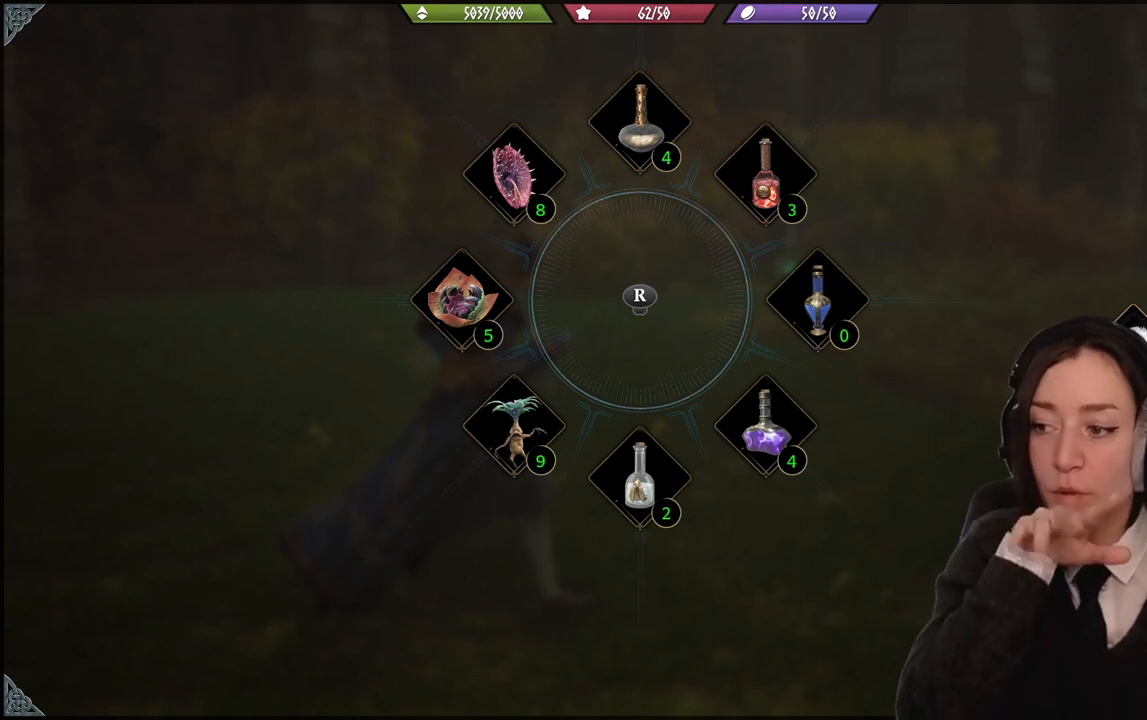
{"buttons": ["L1"], "left_stick": "up-right", "right_stick": "center", "events": []}
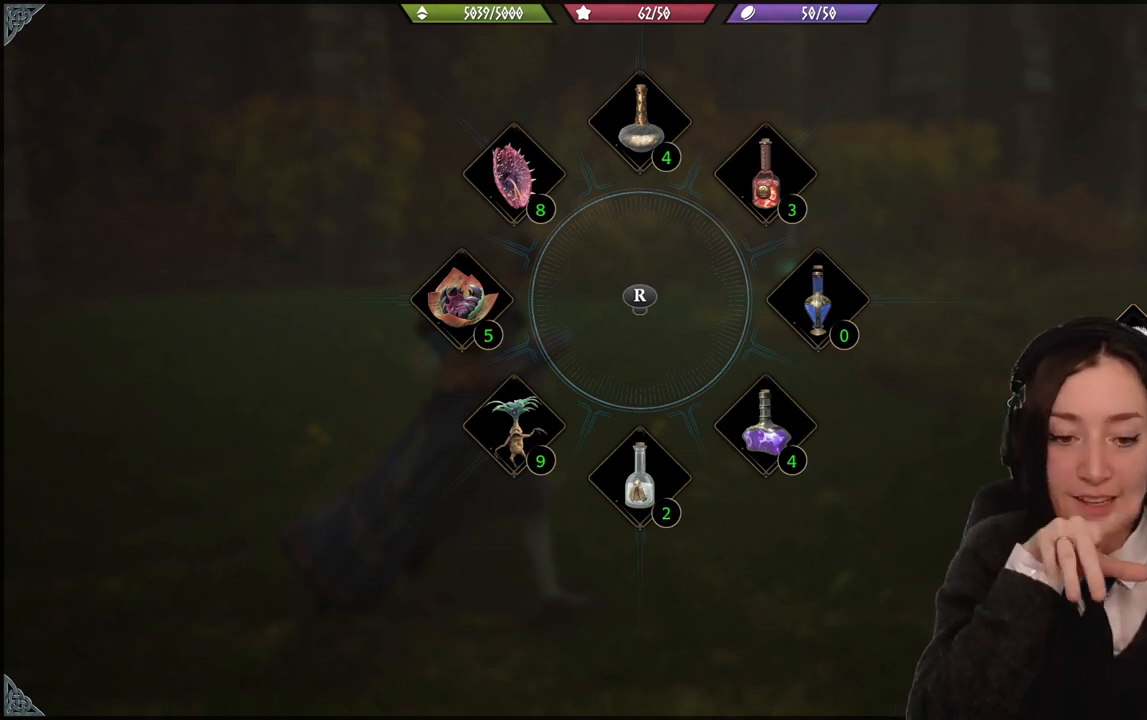
{"buttons": ["L1"], "left_stick": "up-right", "right_stick": "center", "events": []}
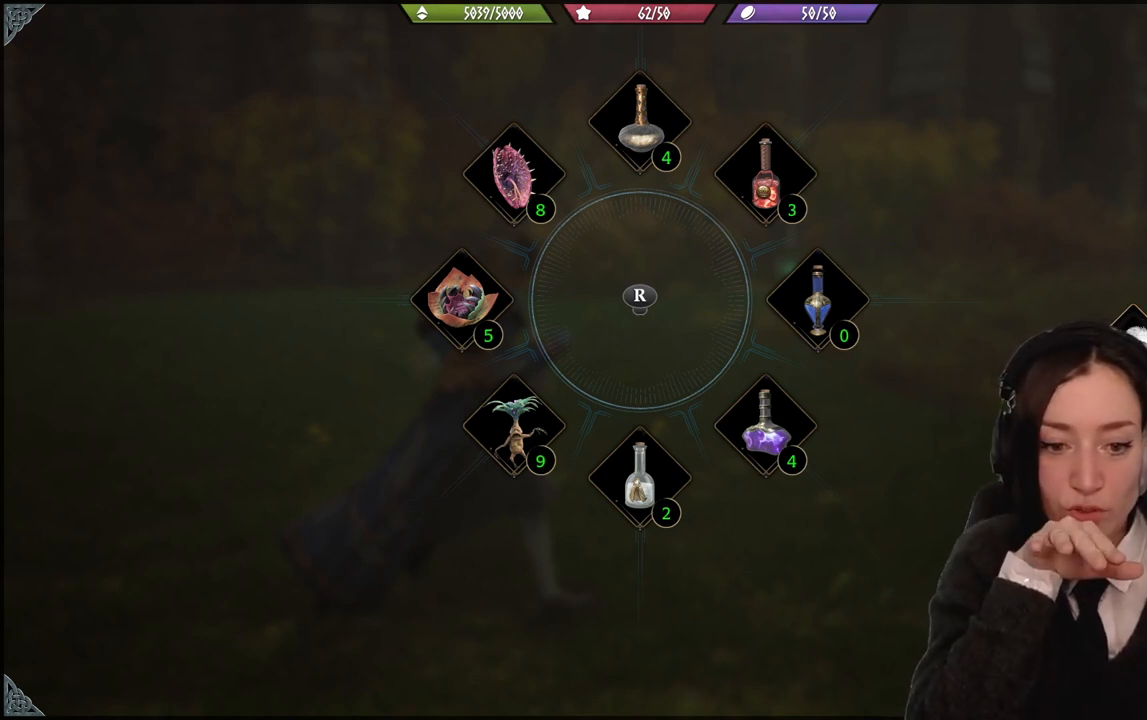
{"buttons": ["L1"], "left_stick": "up-right", "right_stick": "center", "events": []}
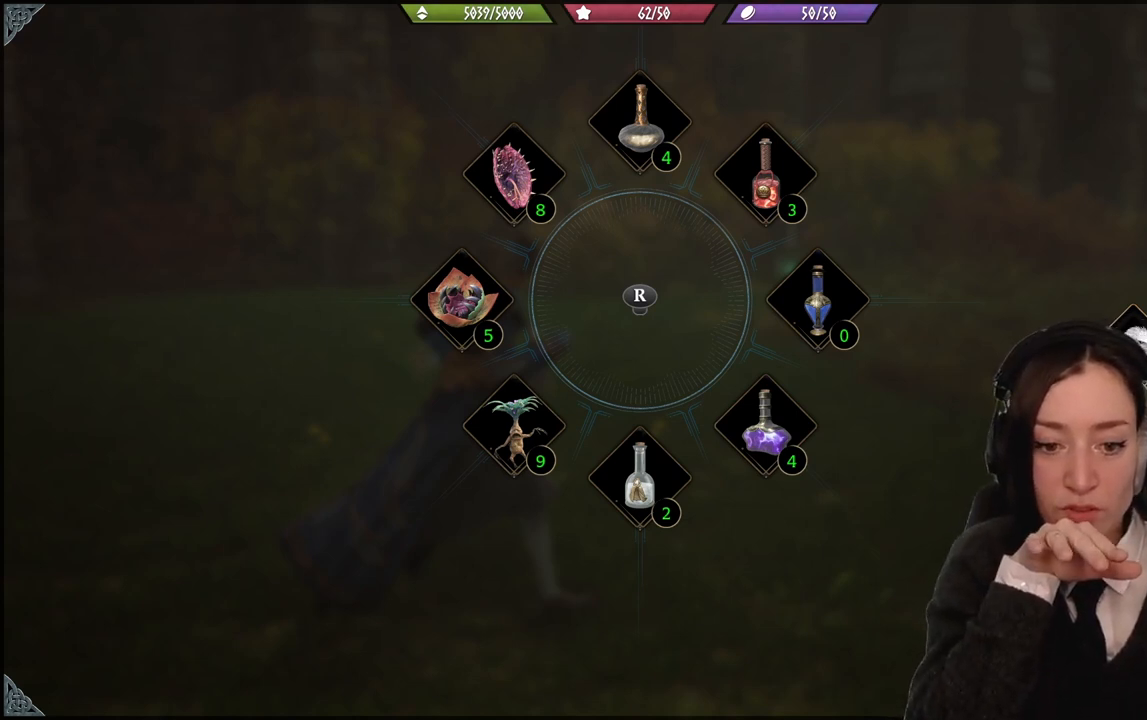
{"buttons": ["L1"], "left_stick": "up-right", "right_stick": "center", "events": []}
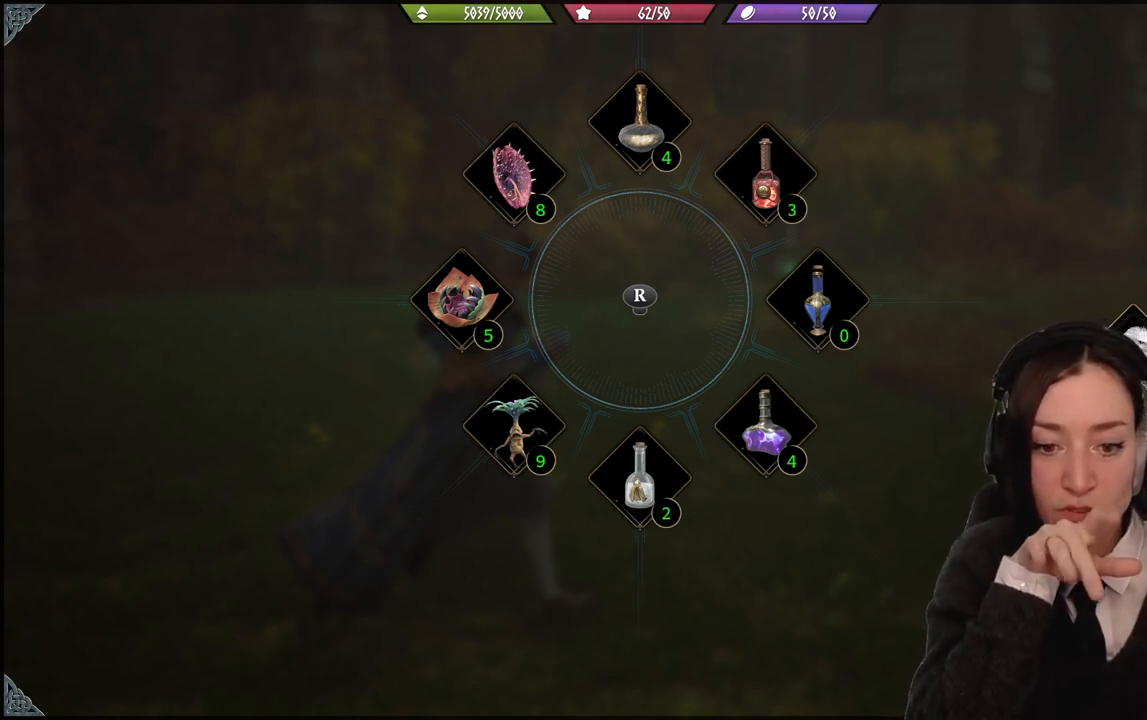
{"buttons": ["L1"], "left_stick": "up-right", "right_stick": "center", "events": []}
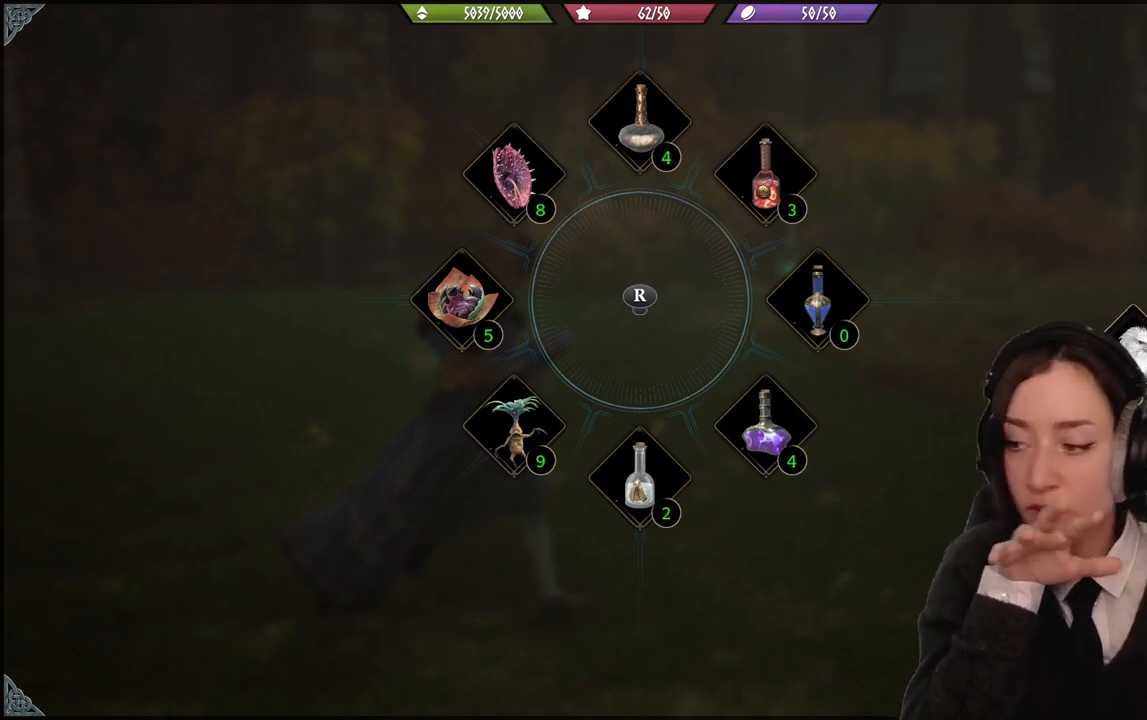
{"buttons": ["L1"], "left_stick": "up-right", "right_stick": "center", "events": []}
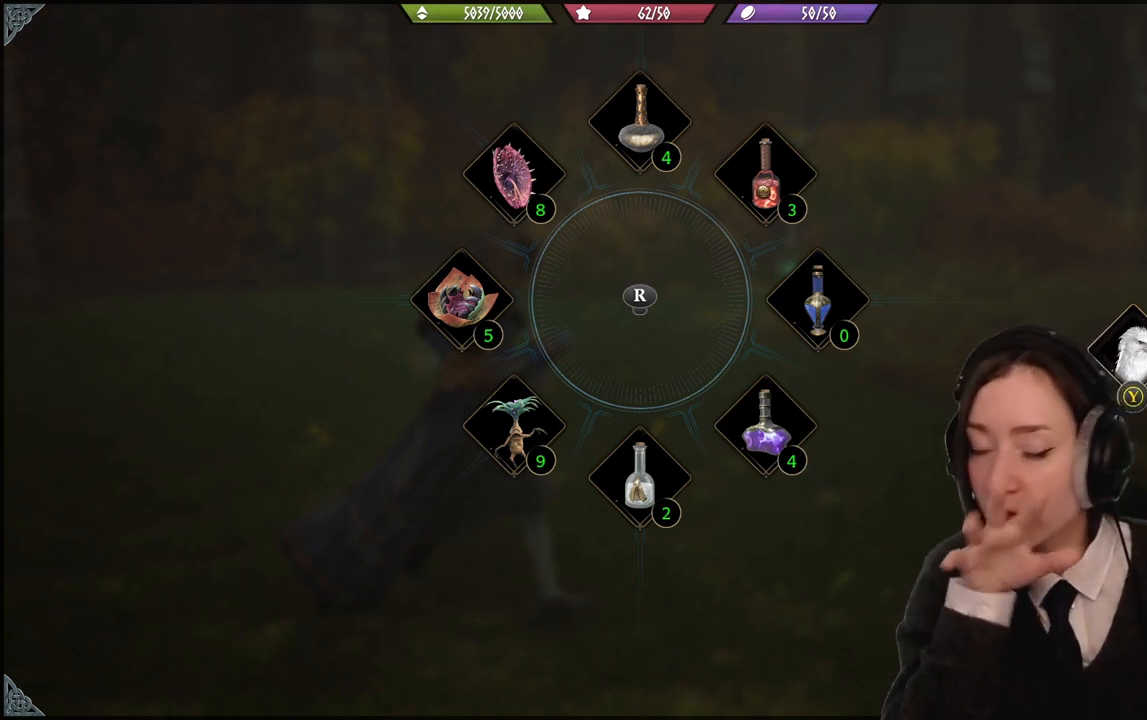
{"buttons": ["L1"], "left_stick": "up-right", "right_stick": "center", "events": []}
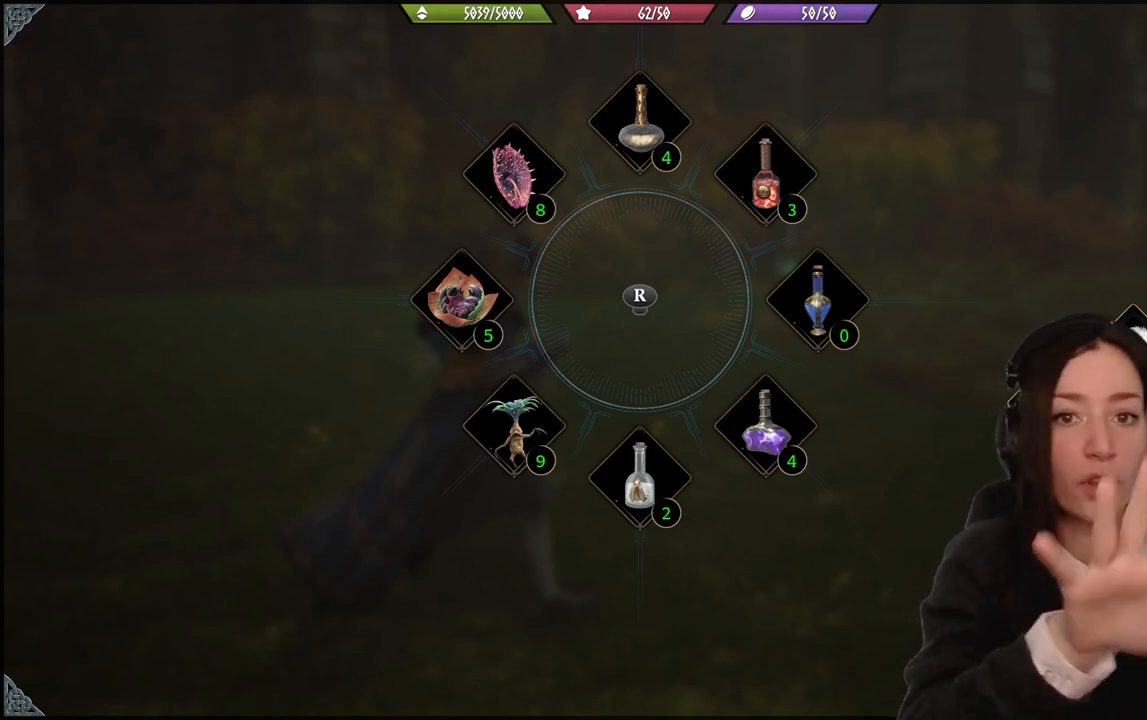
{"buttons": ["L1"], "left_stick": "up-right", "right_stick": "center", "events": []}
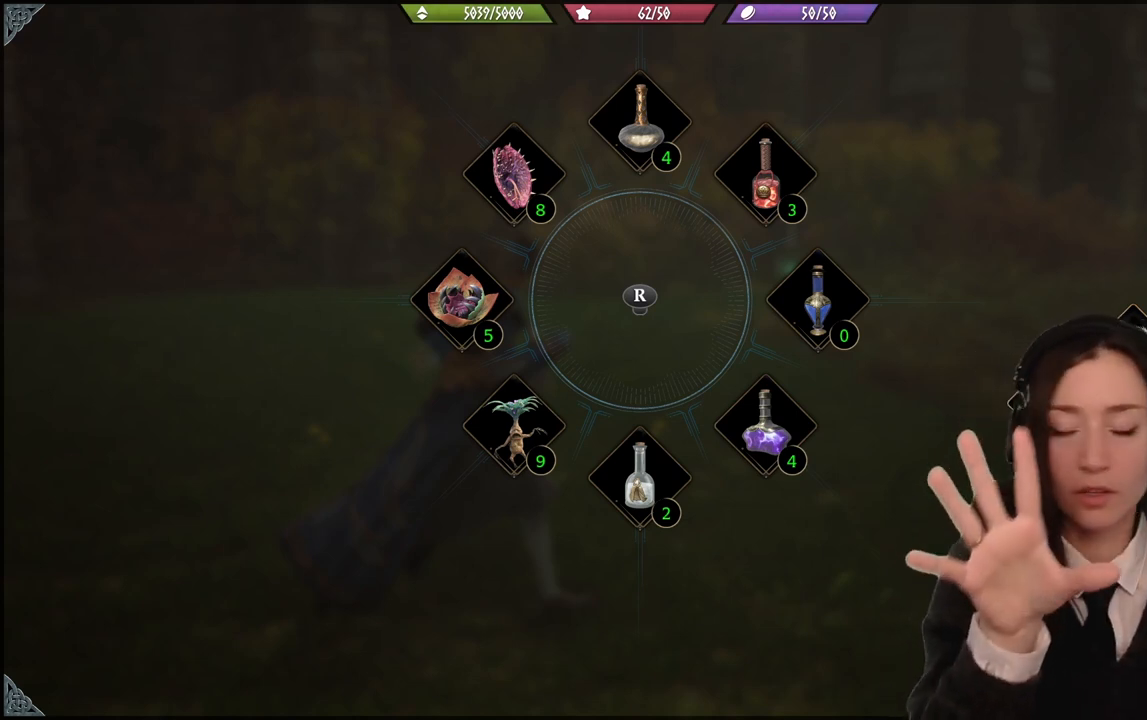
{"buttons": ["L1"], "left_stick": "up-right", "right_stick": "center", "events": []}
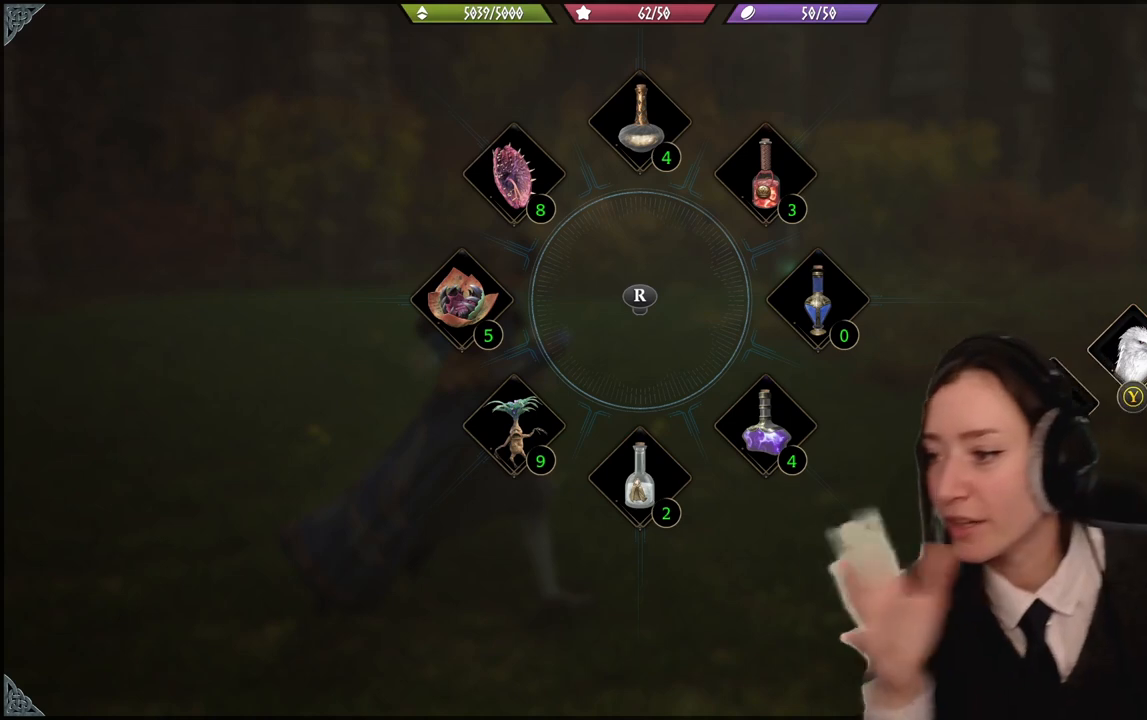
{"buttons": ["L1"], "left_stick": "up-right", "right_stick": "center", "events": []}
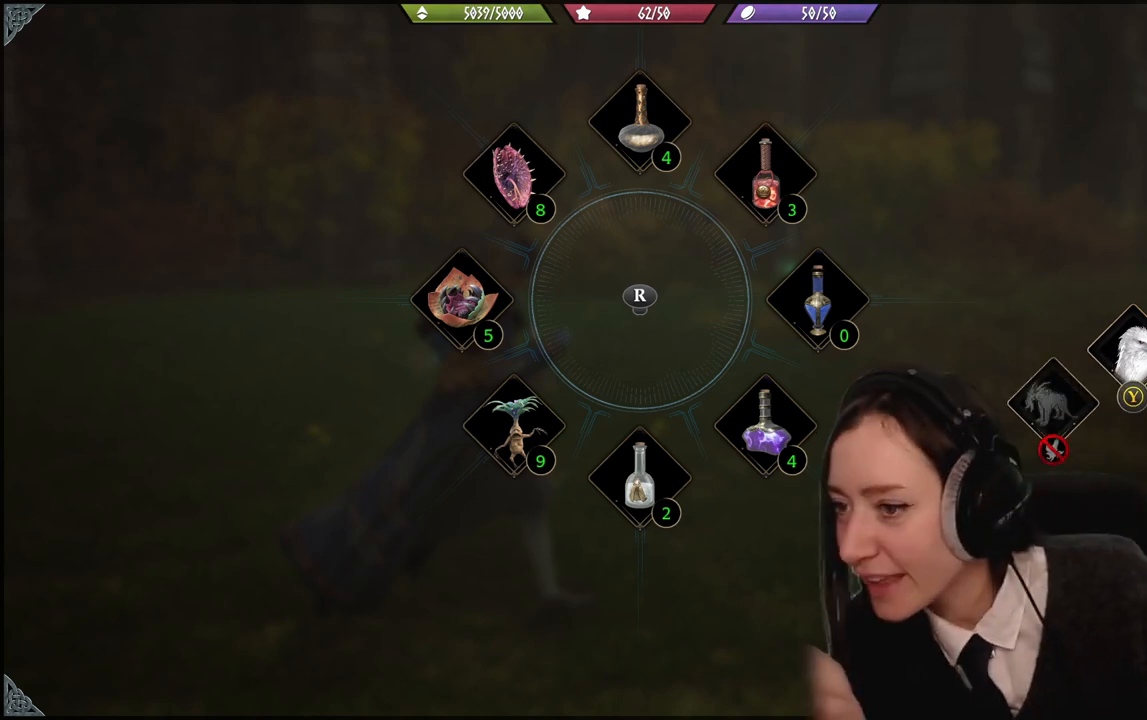
{"buttons": ["L1"], "left_stick": "up-right", "right_stick": "center", "events": []}
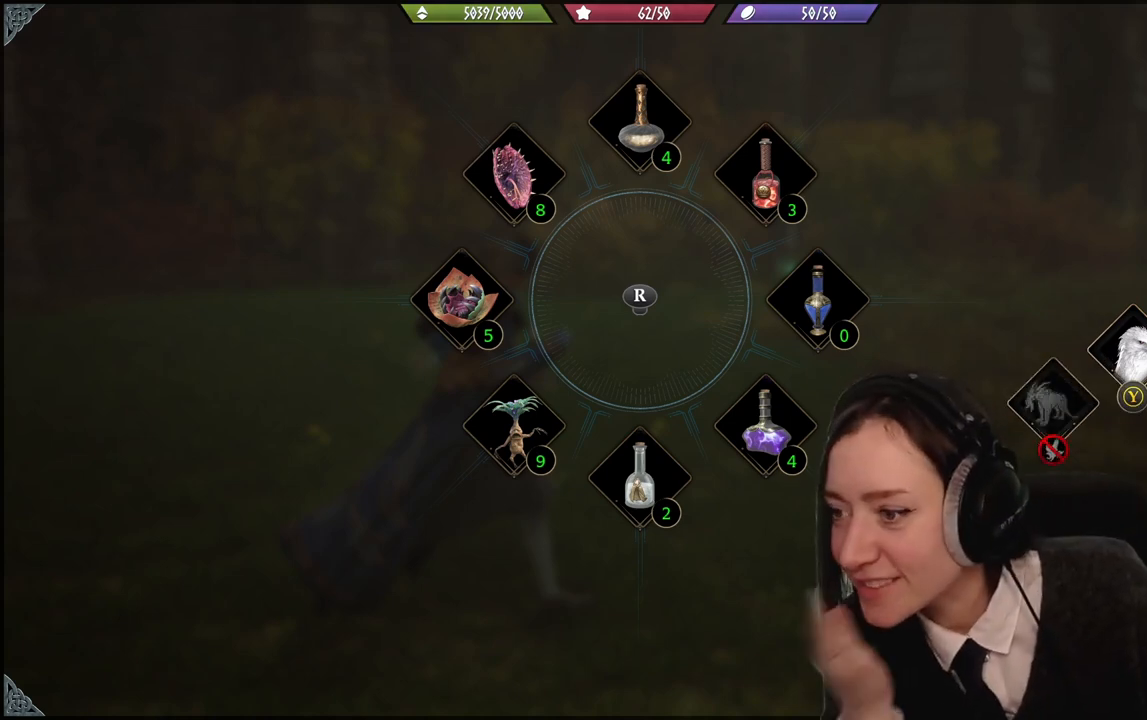
{"buttons": ["L1"], "left_stick": "up-right", "right_stick": "center", "events": []}
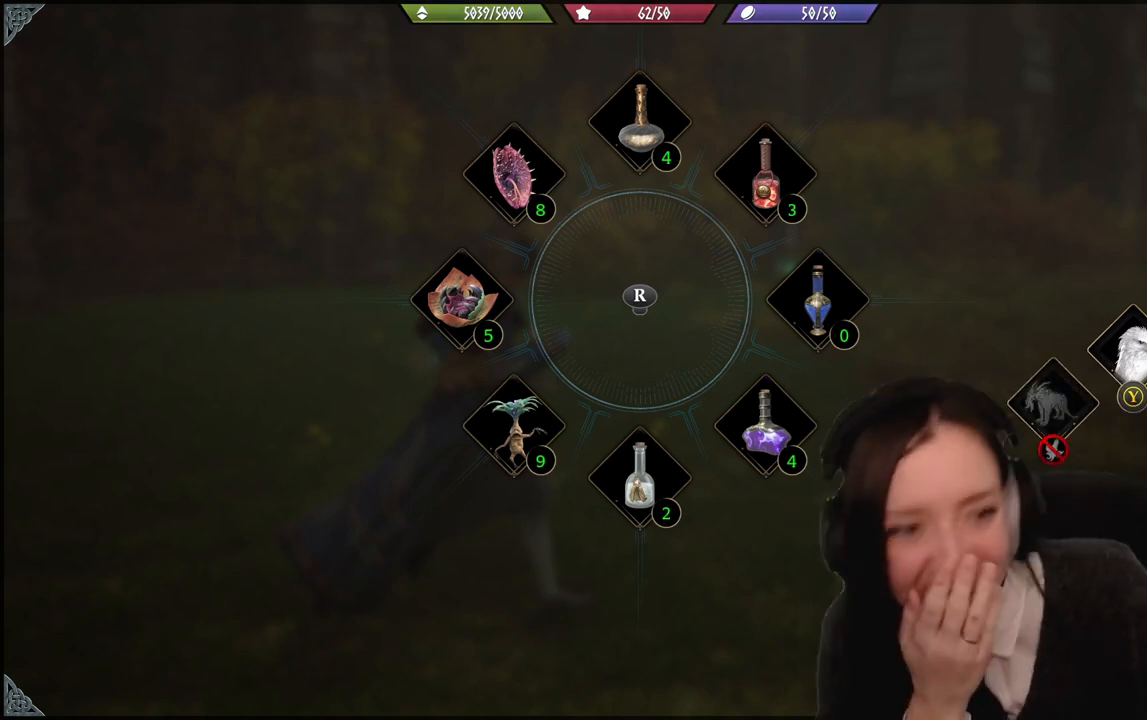
{"buttons": [], "left_stick": "center", "right_stick": "center", "events": [[267, "left_stick", "center"], [334, "L1", "up"]]}
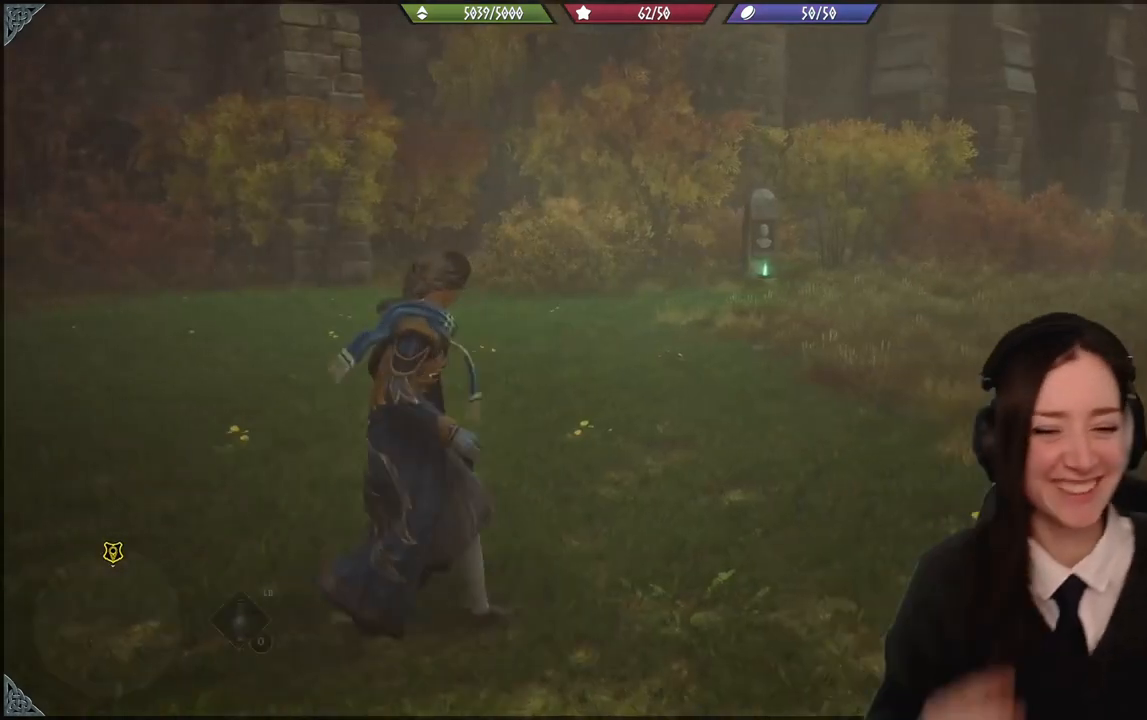
{"buttons": [], "left_stick": "center", "right_stick": "center", "events": []}
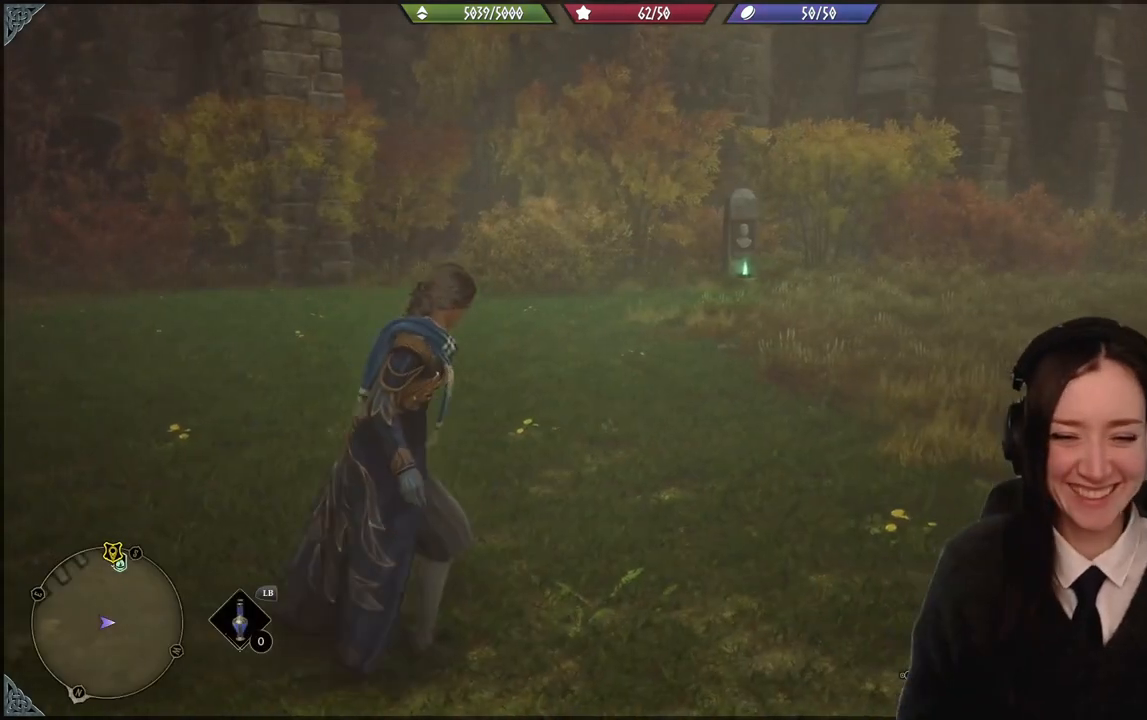
{"buttons": [], "left_stick": "center", "right_stick": "center", "events": [[100, "right_stick", "up-left"], [434, "right_stick", "center"]]}
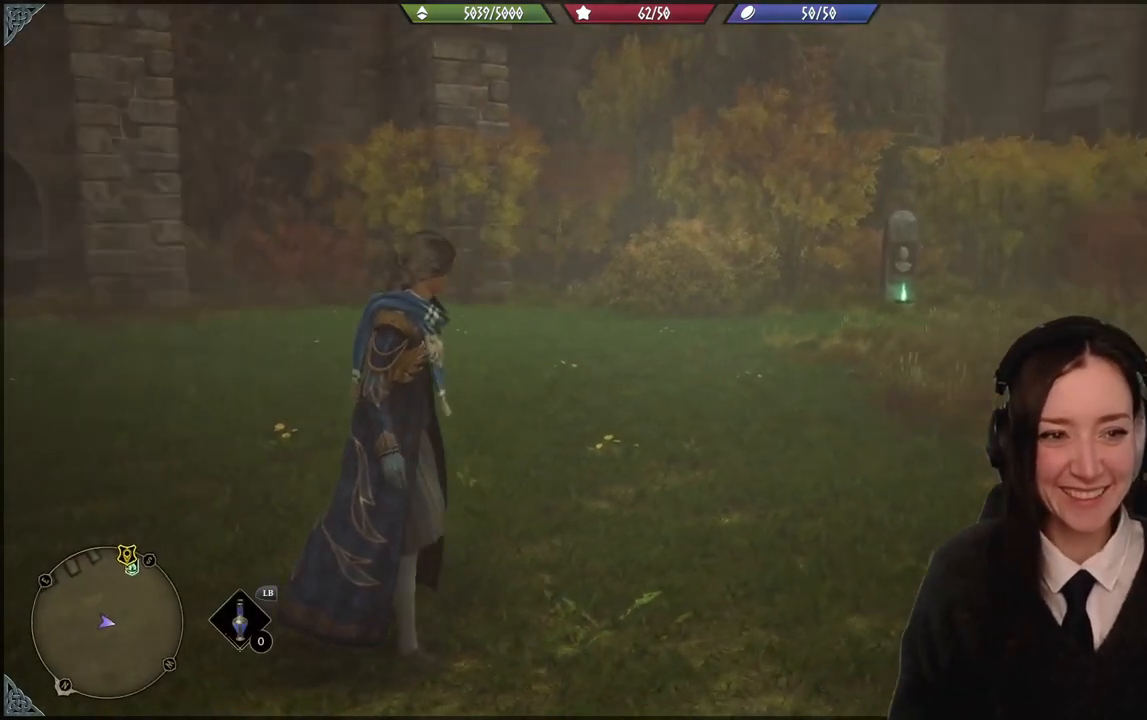
{"buttons": [], "left_stick": "center", "right_stick": "left", "events": [[433, "right_stick", "left"]]}
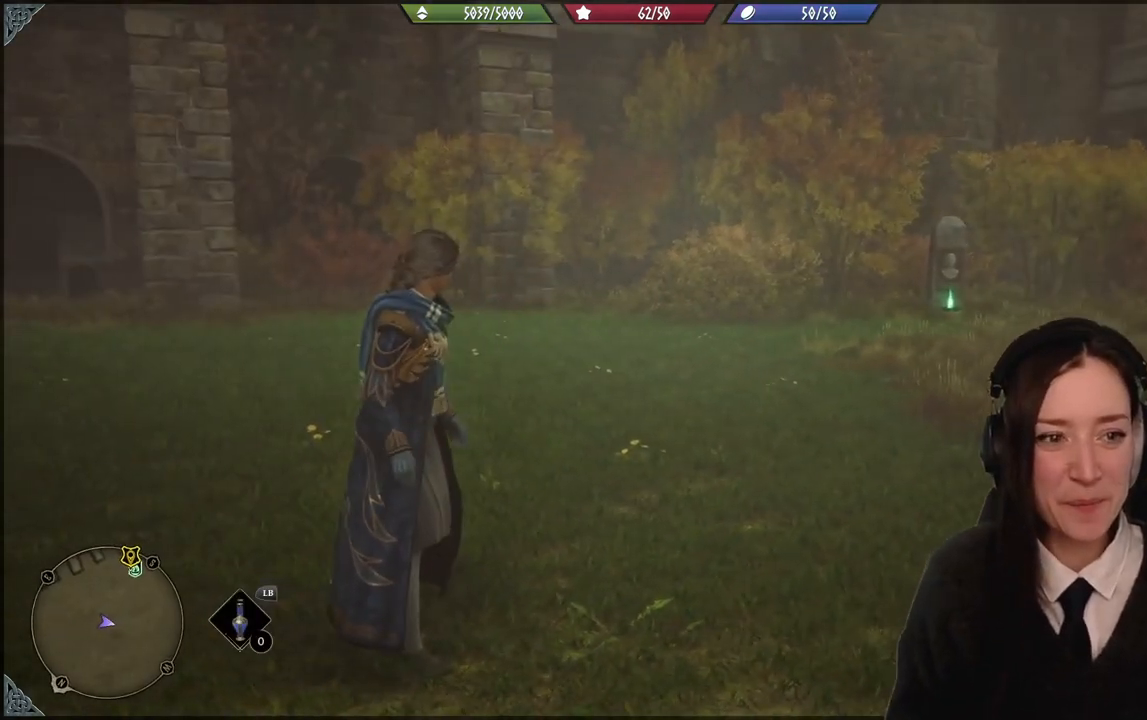
{"buttons": [], "left_stick": "center", "right_stick": "center", "events": [[234, "right_stick", "center"]]}
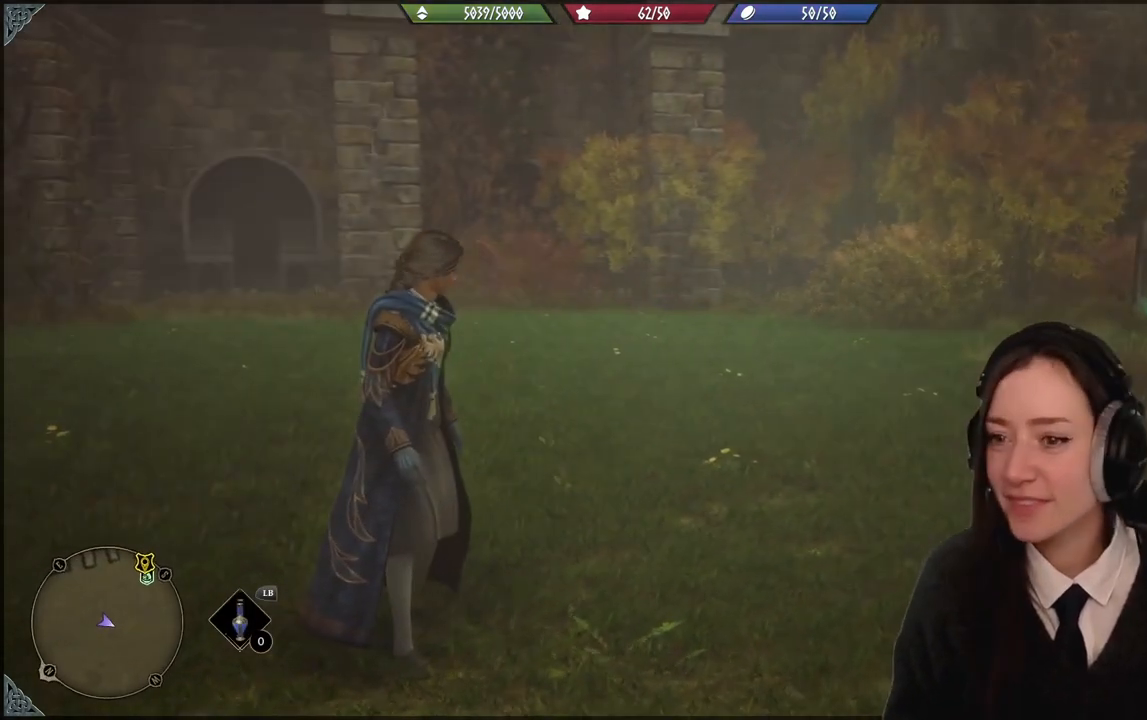
{"buttons": [], "left_stick": "center", "right_stick": "left", "events": [[200, "right_stick", "left"]]}
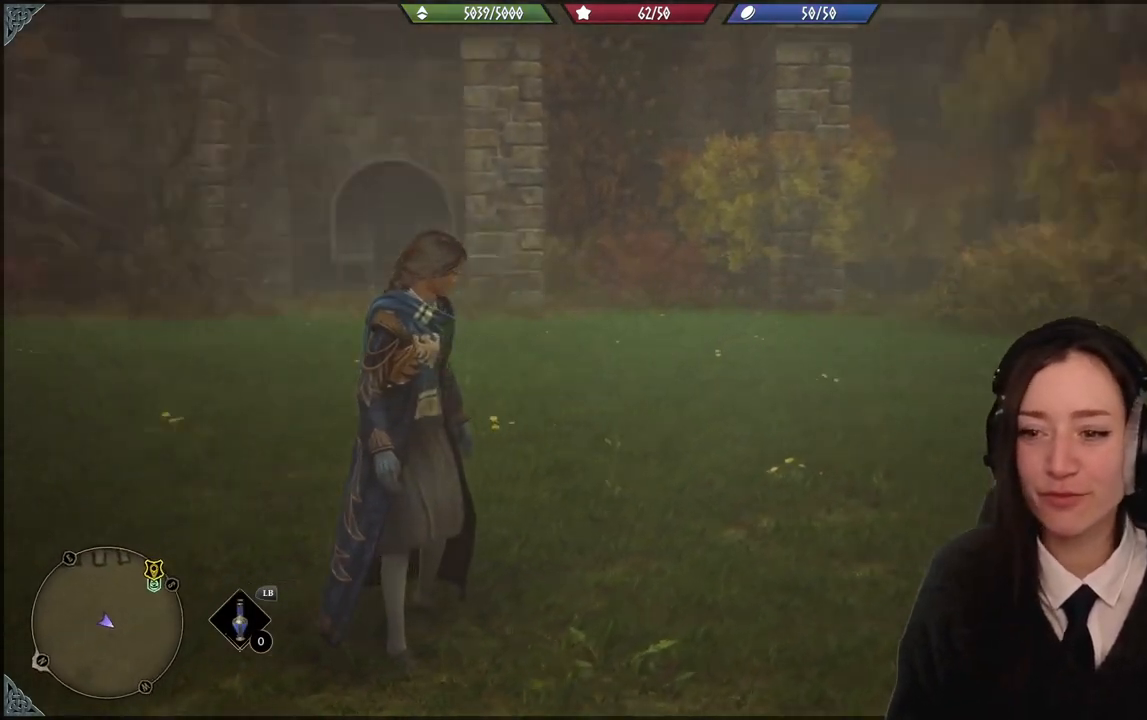
{"buttons": [], "left_stick": "up-left", "right_stick": "center", "events": [[100, "left_stick", "left"], [334, "left_stick", "up-left"], [467, "right_stick", "center"]]}
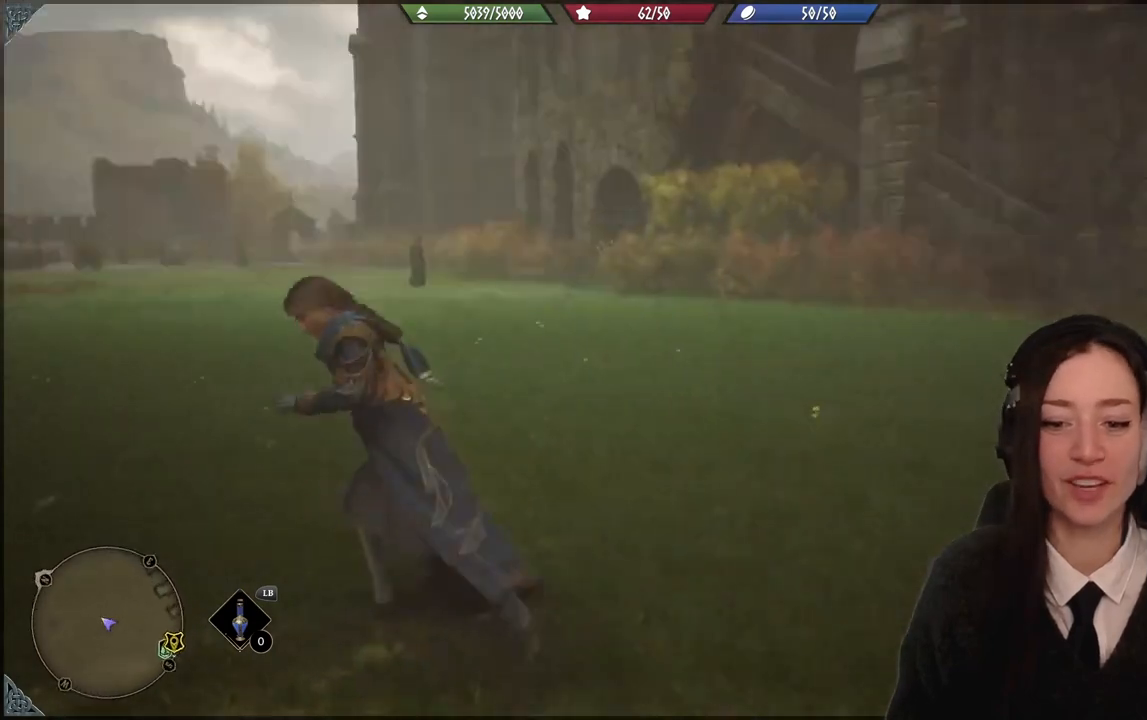
{"buttons": [], "left_stick": "center", "right_stick": "center", "events": [[200, "left_stick", "center"]]}
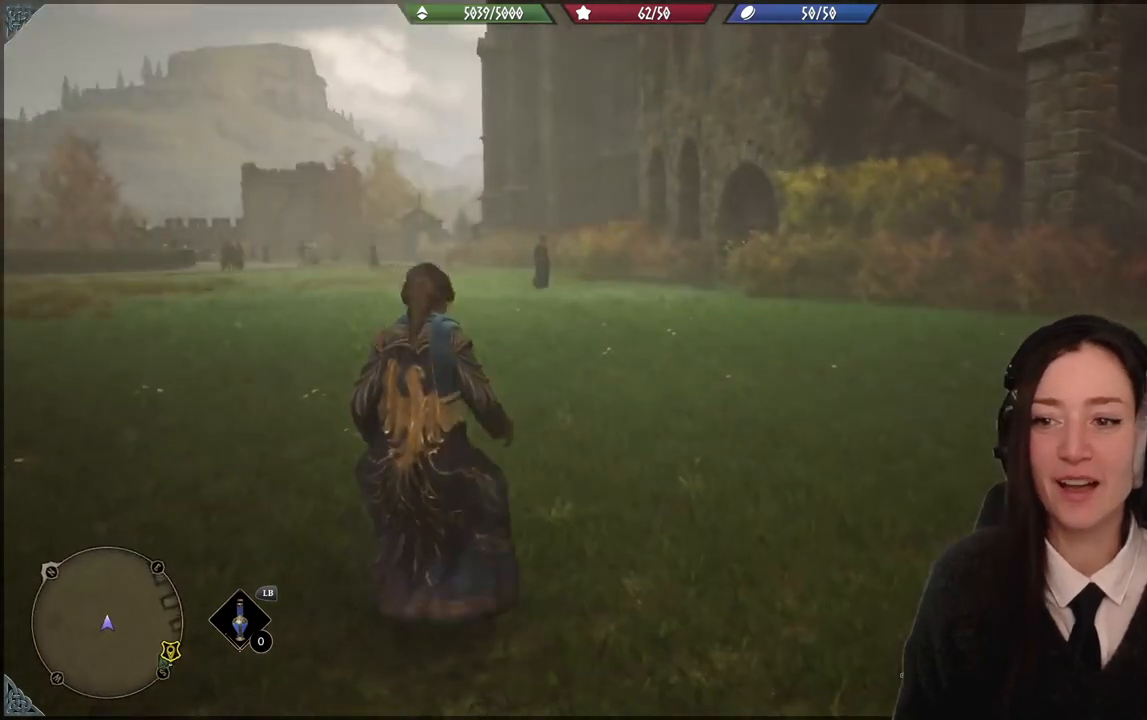
{"buttons": [], "left_stick": "center", "right_stick": "center", "events": []}
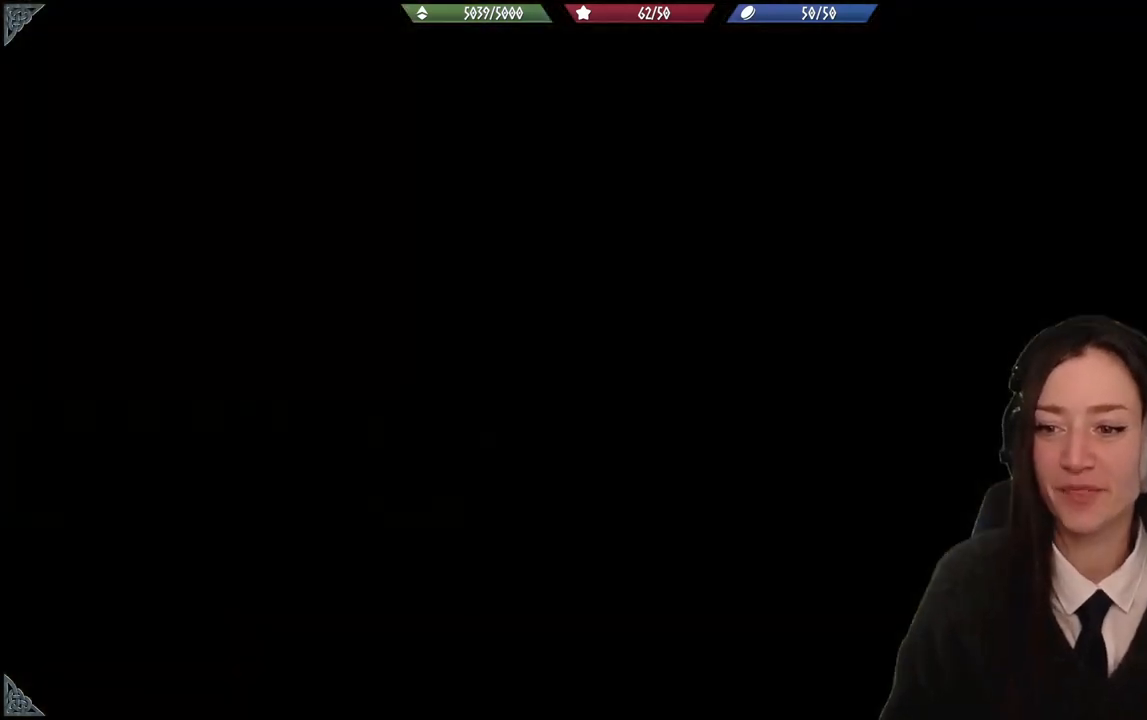
{"buttons": [], "left_stick": "left", "right_stick": "center", "events": [[166, "left_stick", "left"]]}
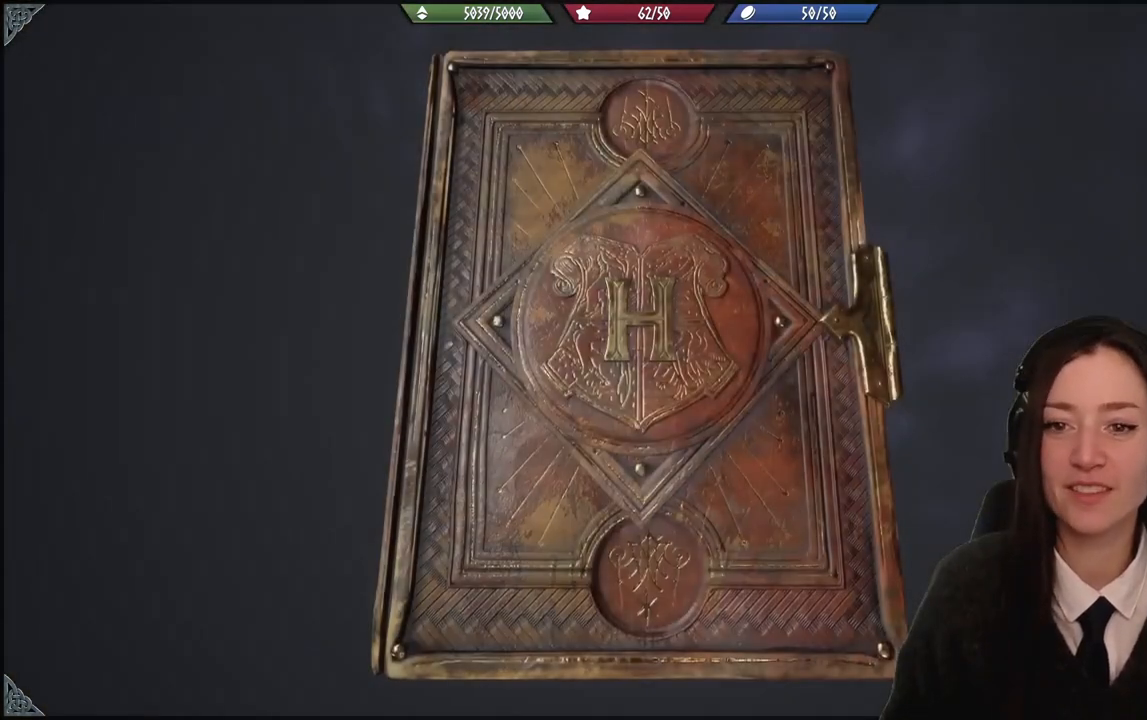
{"buttons": [], "left_stick": "right", "right_stick": "center", "events": [[334, "left_stick", "center"], [501, "left_stick", "right"]]}
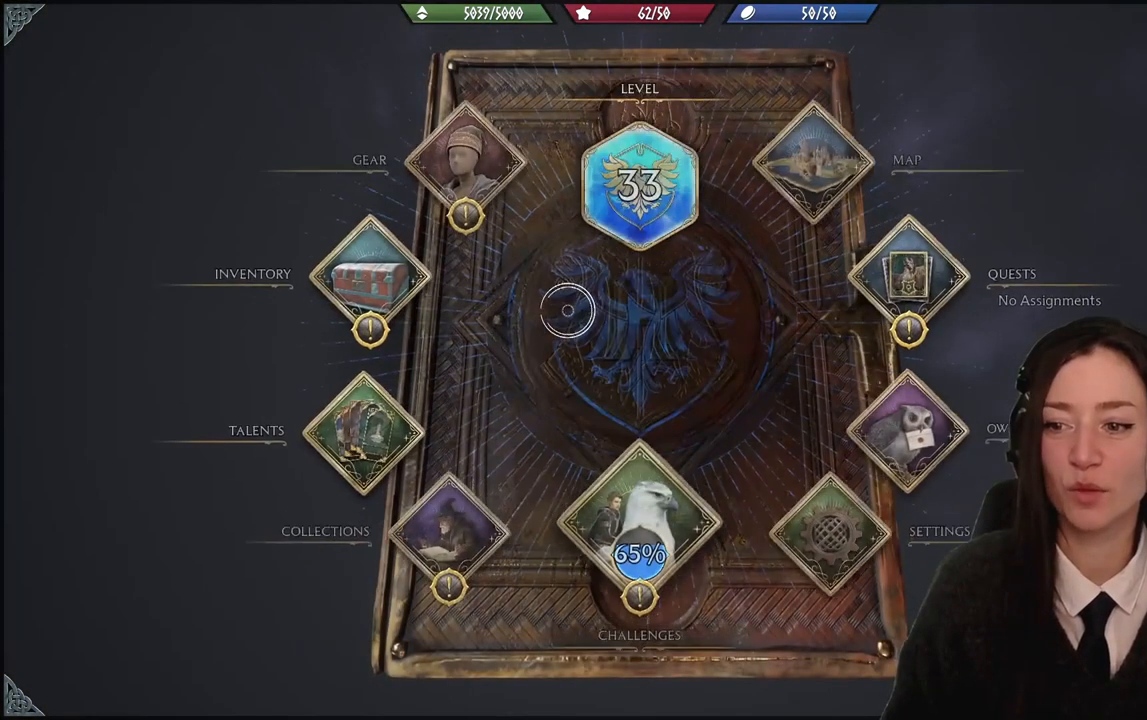
{"buttons": [], "left_stick": "right", "right_stick": "center", "events": []}
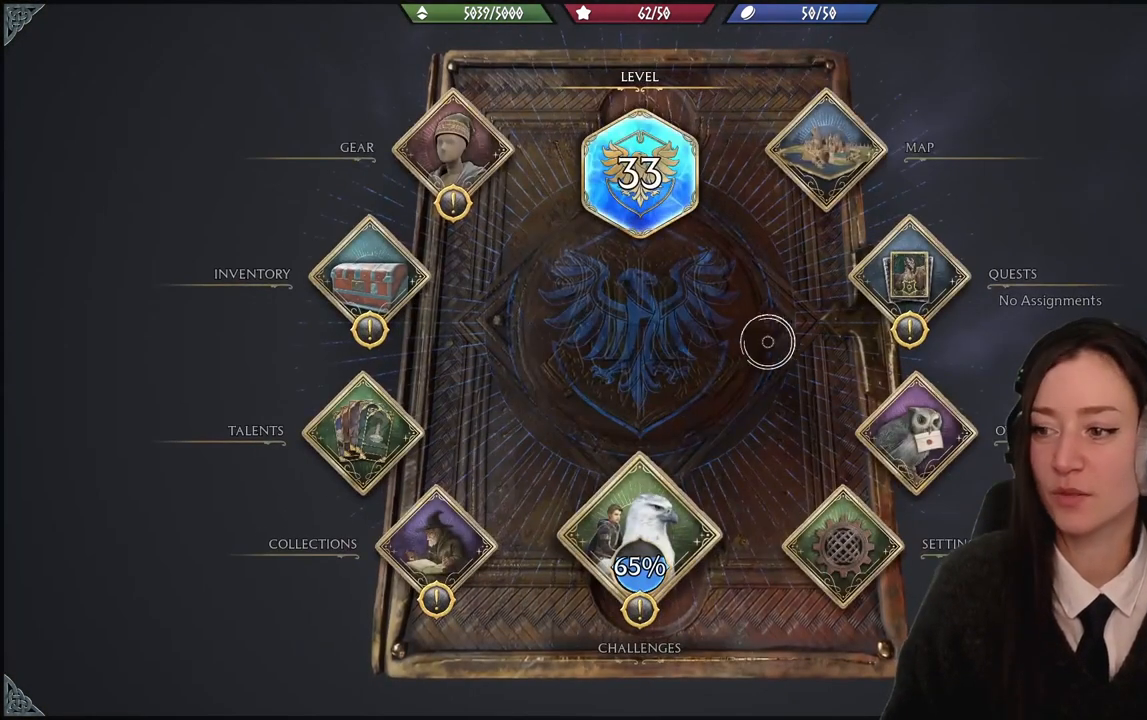
{"buttons": [], "left_stick": "center", "right_stick": "center", "events": [[334, "left_stick", "center"]]}
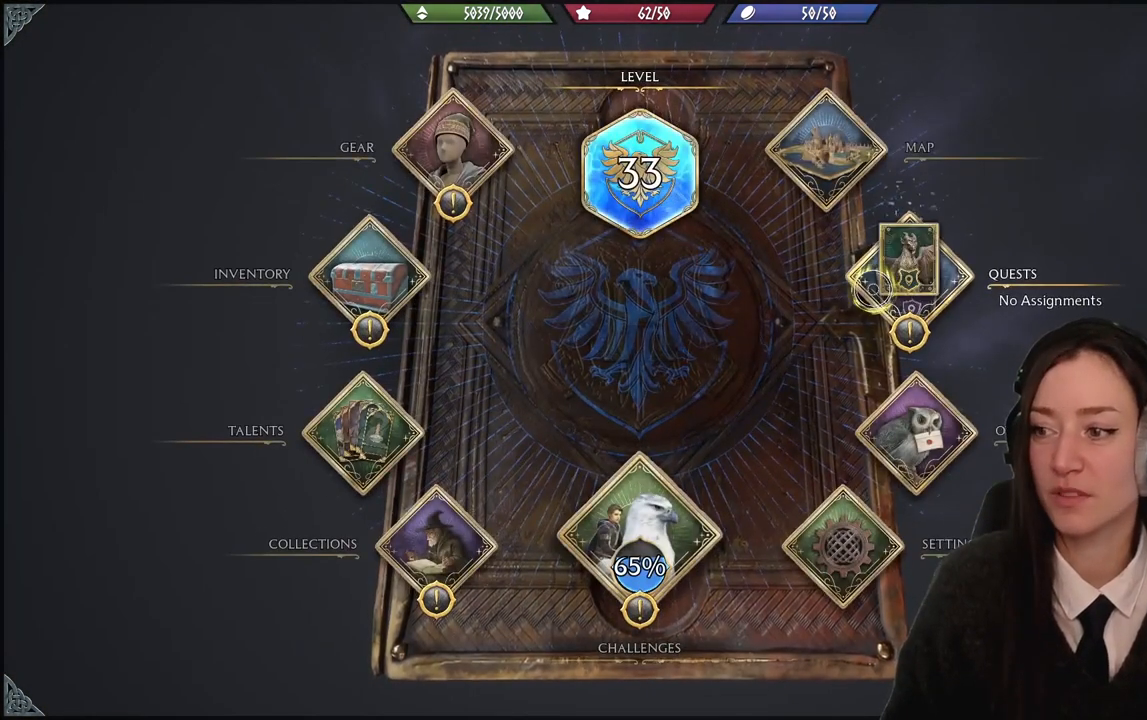
{"buttons": [], "left_stick": "center", "right_stick": "center", "events": []}
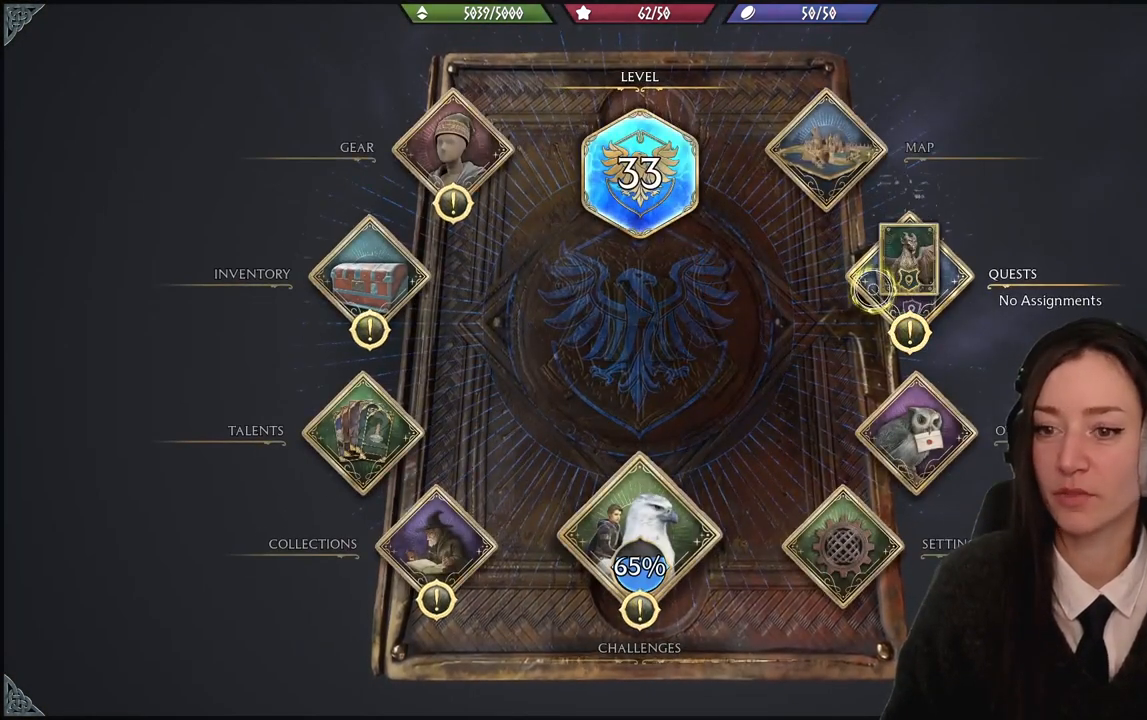
{"buttons": [], "left_stick": "down-left", "right_stick": "center", "events": [[434, "left_stick", "down-left"]]}